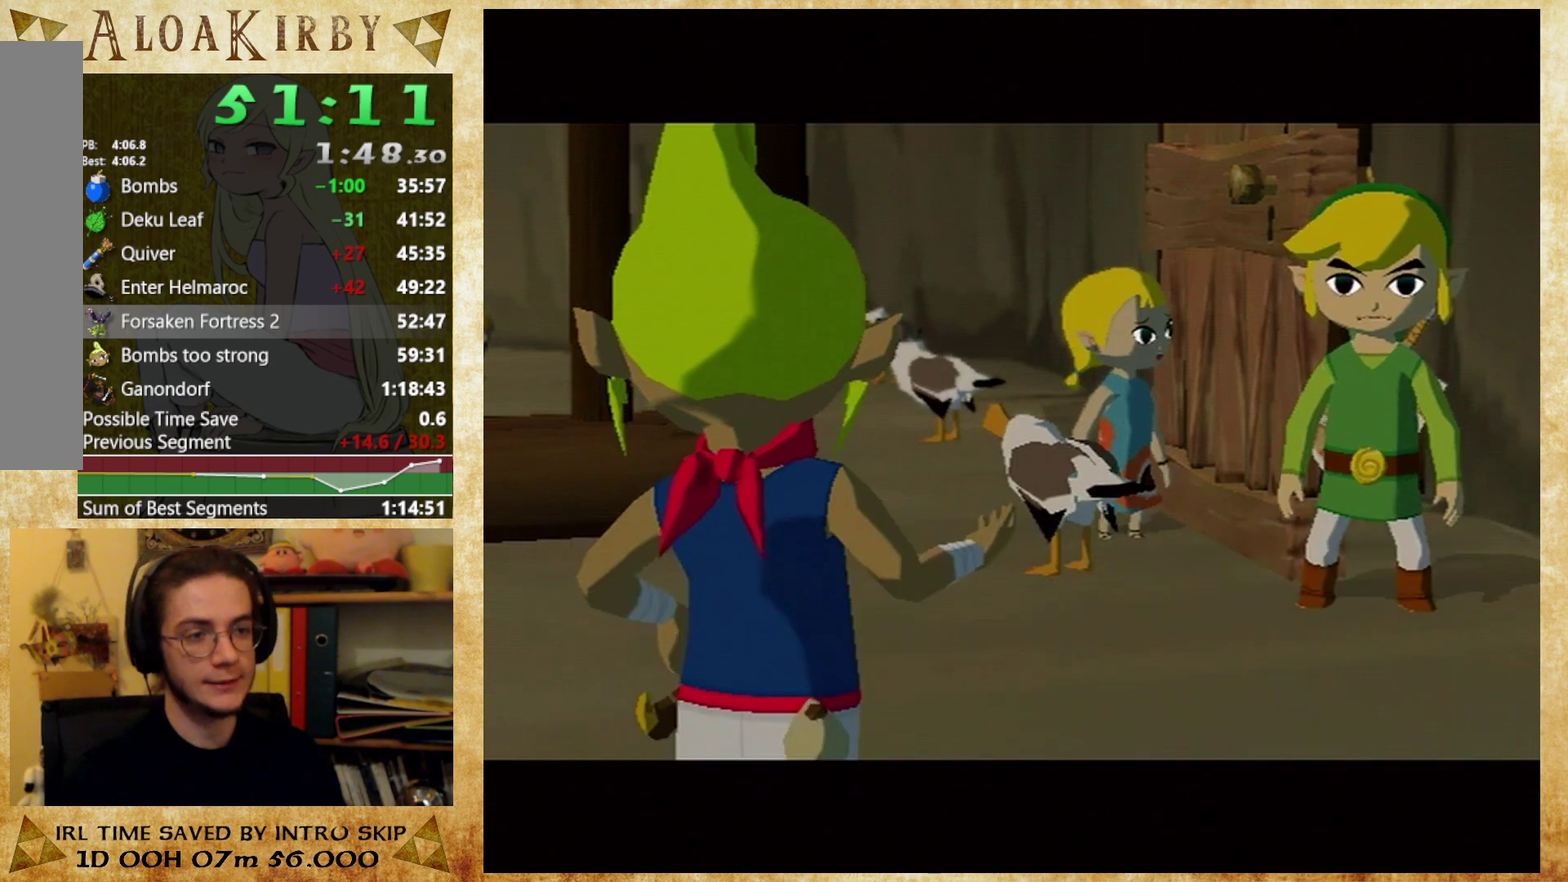
Gameplay with a controller (Nintendo layout); each line is a JSON object with the inputs held at the frame after it. "events" lists button and stick changes between this image and that frame as [ms after this image, input, new state], when the widget could be followed in between. Not read: B L3 R3 Y left_stick.
{"buttons": ["X"], "right_stick": "center", "events": [[33, "X", "down"], [100, "X", "up"], [167, "X", "down"], [267, "X", "up"], [333, "X", "down"], [400, "X", "up"], [467, "X", "down"]]}
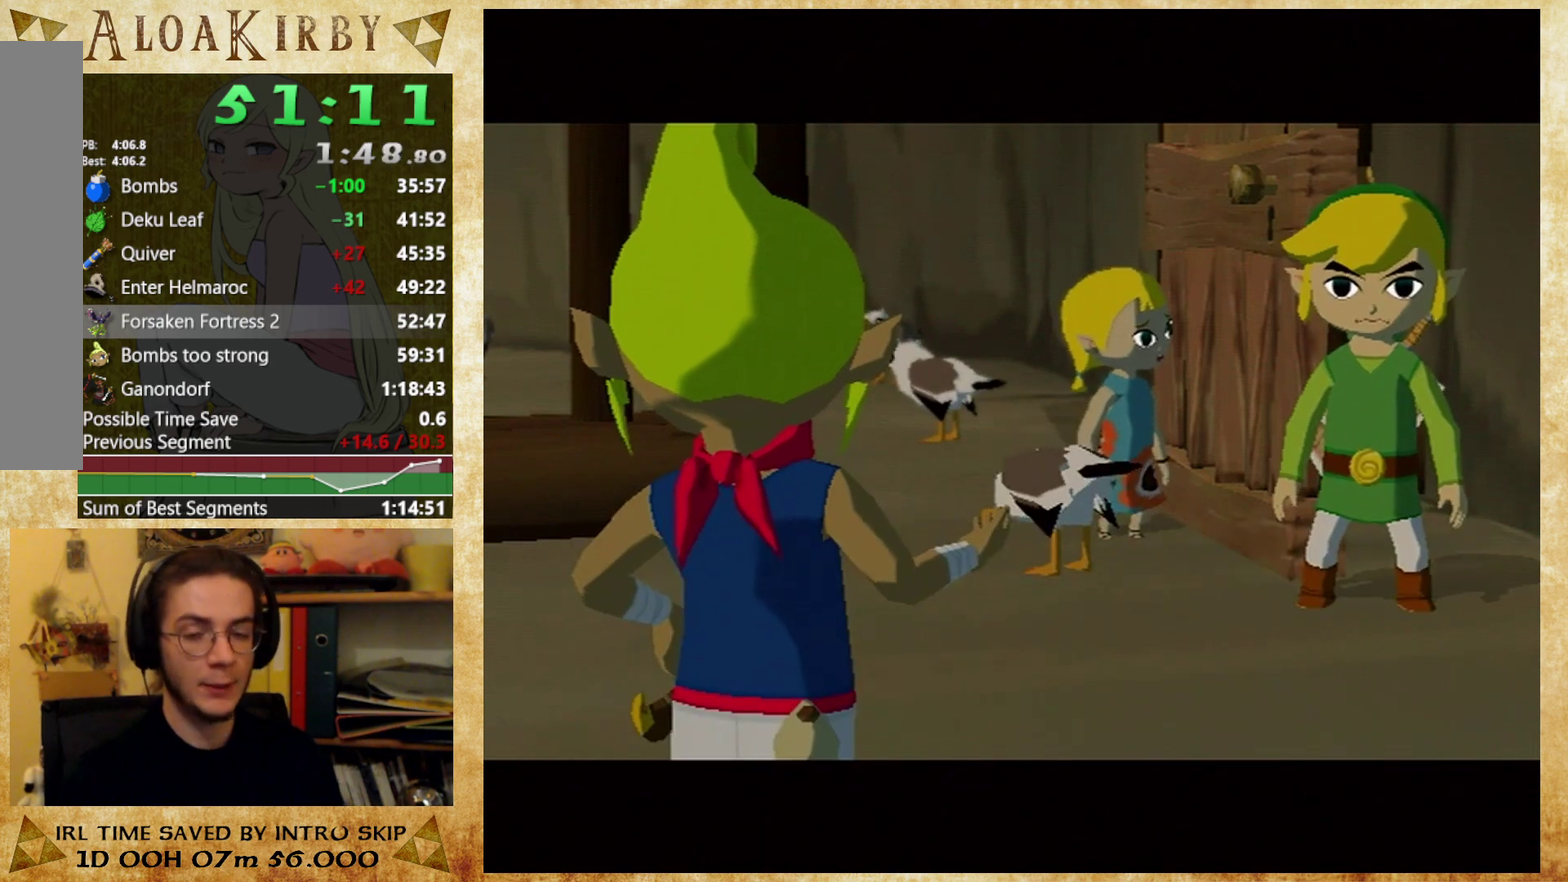
{"buttons": [], "right_stick": "center", "events": [[67, "X", "up"], [133, "X", "down"], [200, "X", "up"], [300, "X", "down"], [367, "X", "up"], [433, "X", "down"], [500, "X", "up"]]}
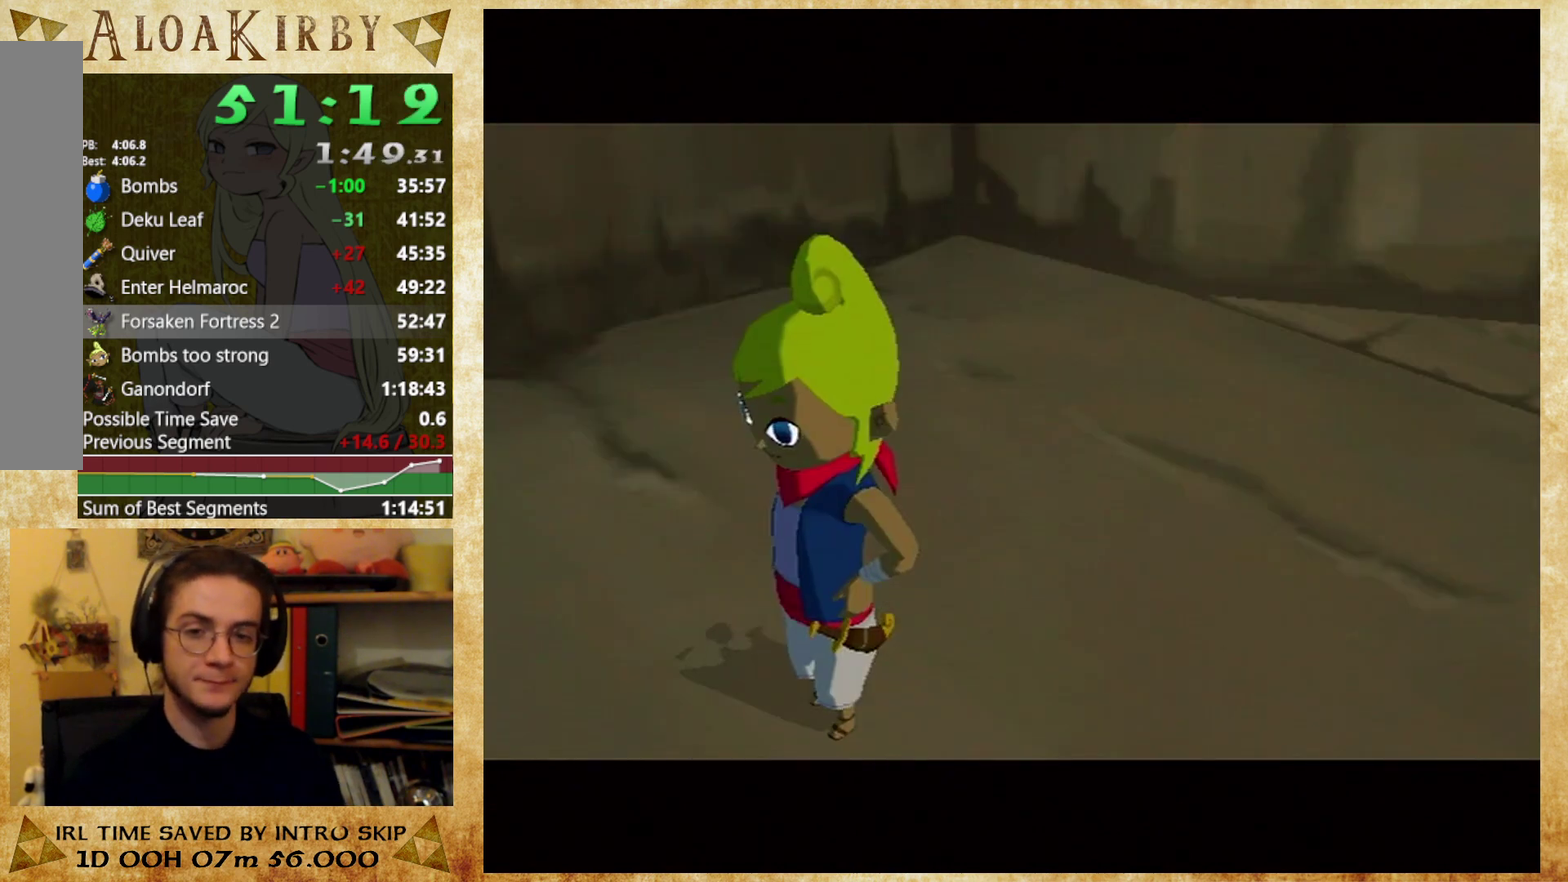
{"buttons": ["X"], "right_stick": "center", "events": [[67, "X", "down"], [167, "X", "up"], [233, "X", "down"]]}
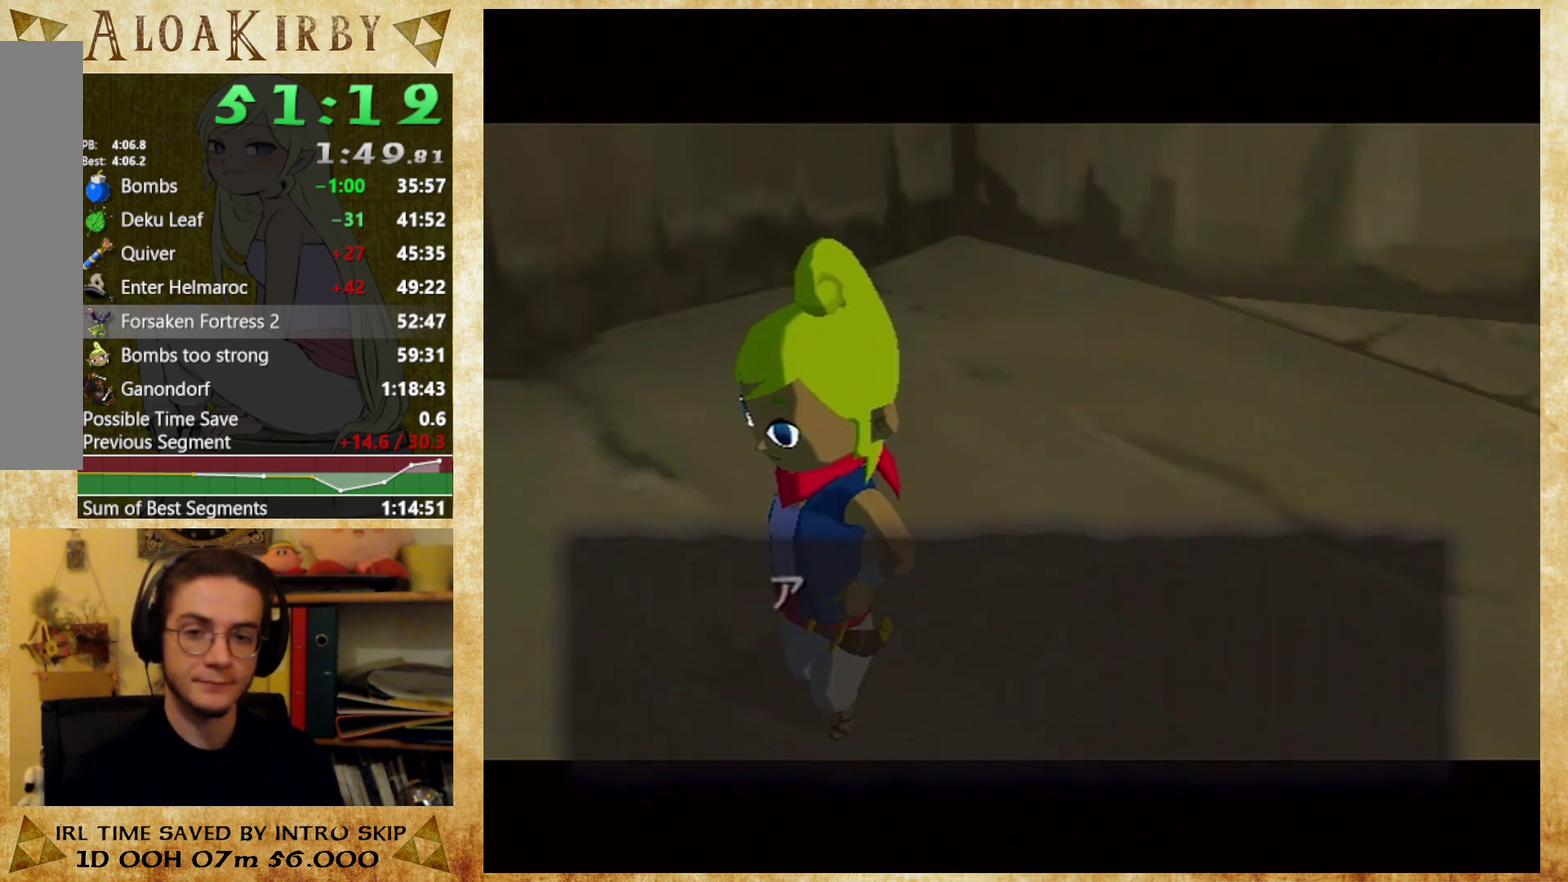
{"buttons": [], "right_stick": "center", "events": [[100, "X", "up"], [167, "X", "down"], [233, "X", "up"], [300, "X", "down"], [367, "X", "up"], [433, "X", "down"], [500, "X", "up"]]}
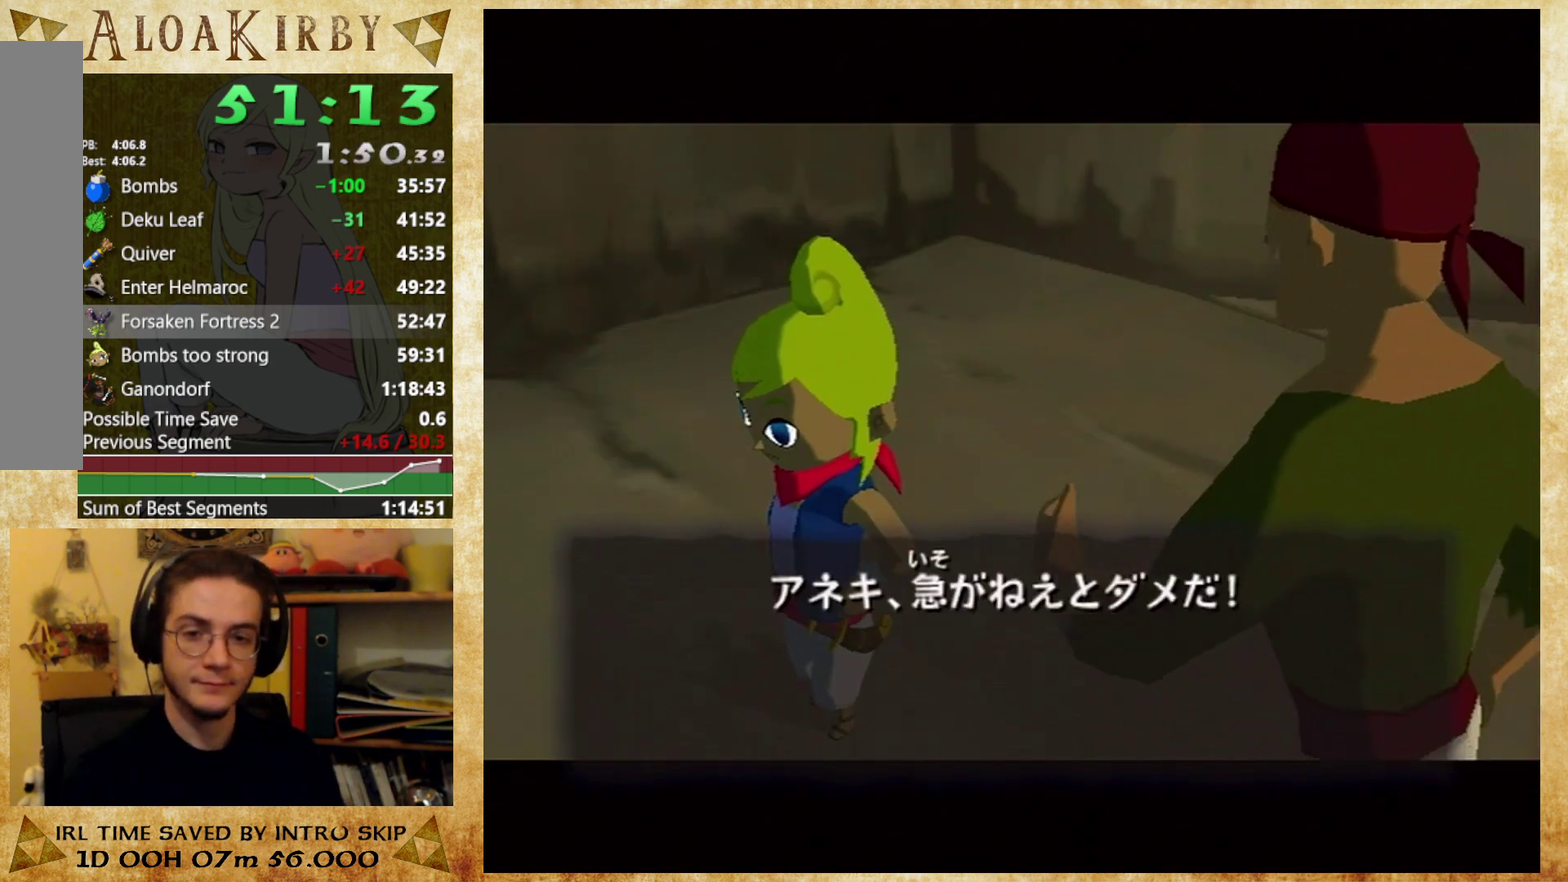
{"buttons": [], "right_stick": "center", "events": [[100, "X", "down"], [167, "X", "up"], [233, "X", "down"], [300, "X", "up"], [367, "X", "down"], [433, "X", "up"]]}
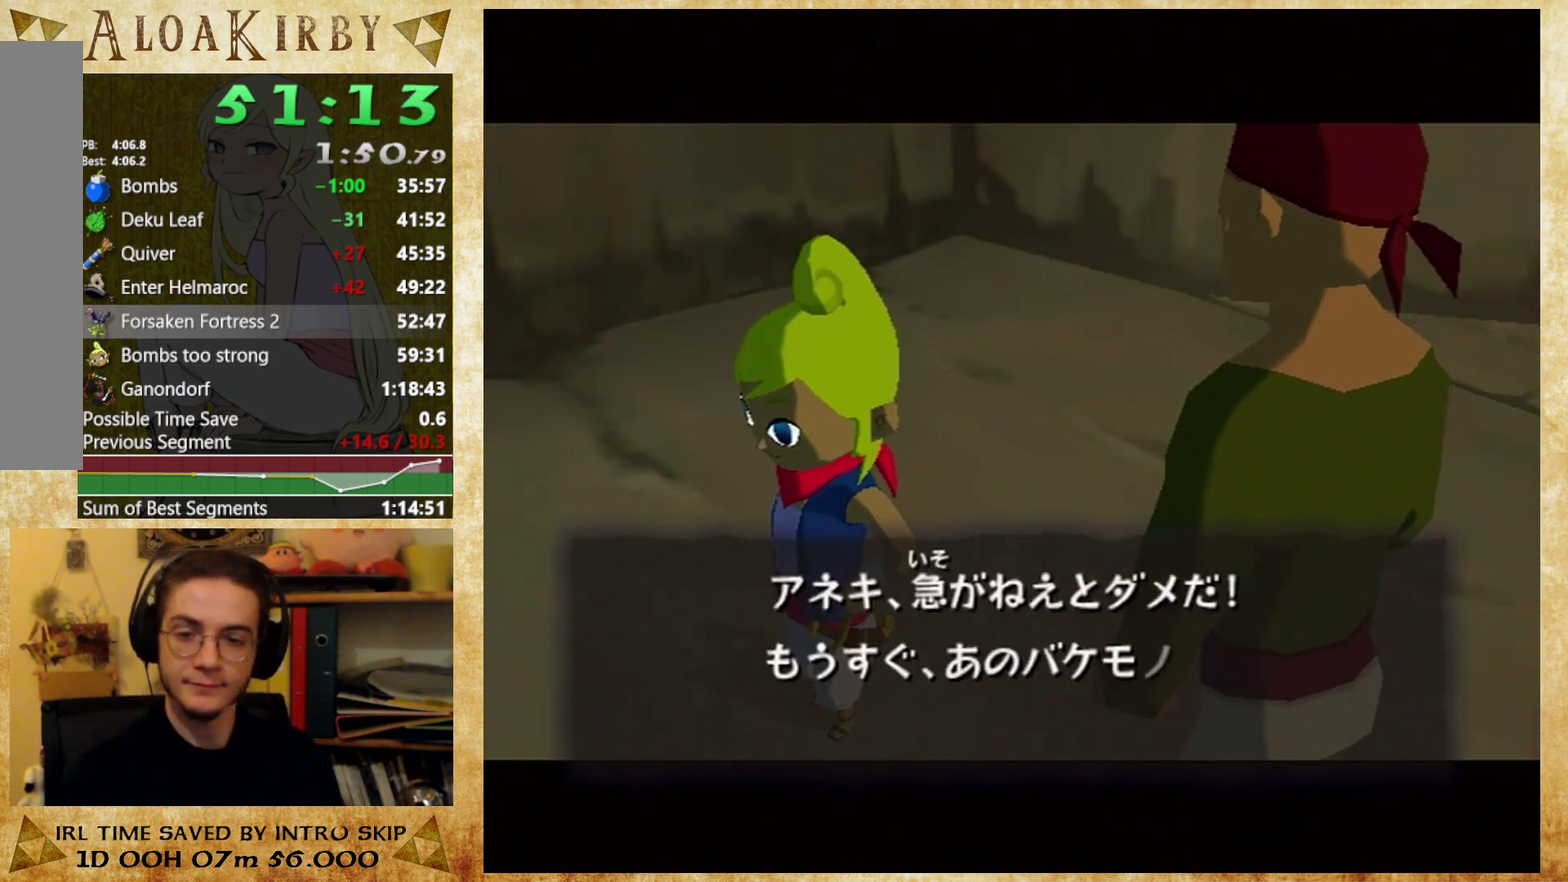
{"buttons": [], "right_stick": "center", "events": [[167, "X", "down"], [233, "X", "up"], [300, "X", "down"], [367, "X", "up"], [433, "X", "down"], [500, "X", "up"]]}
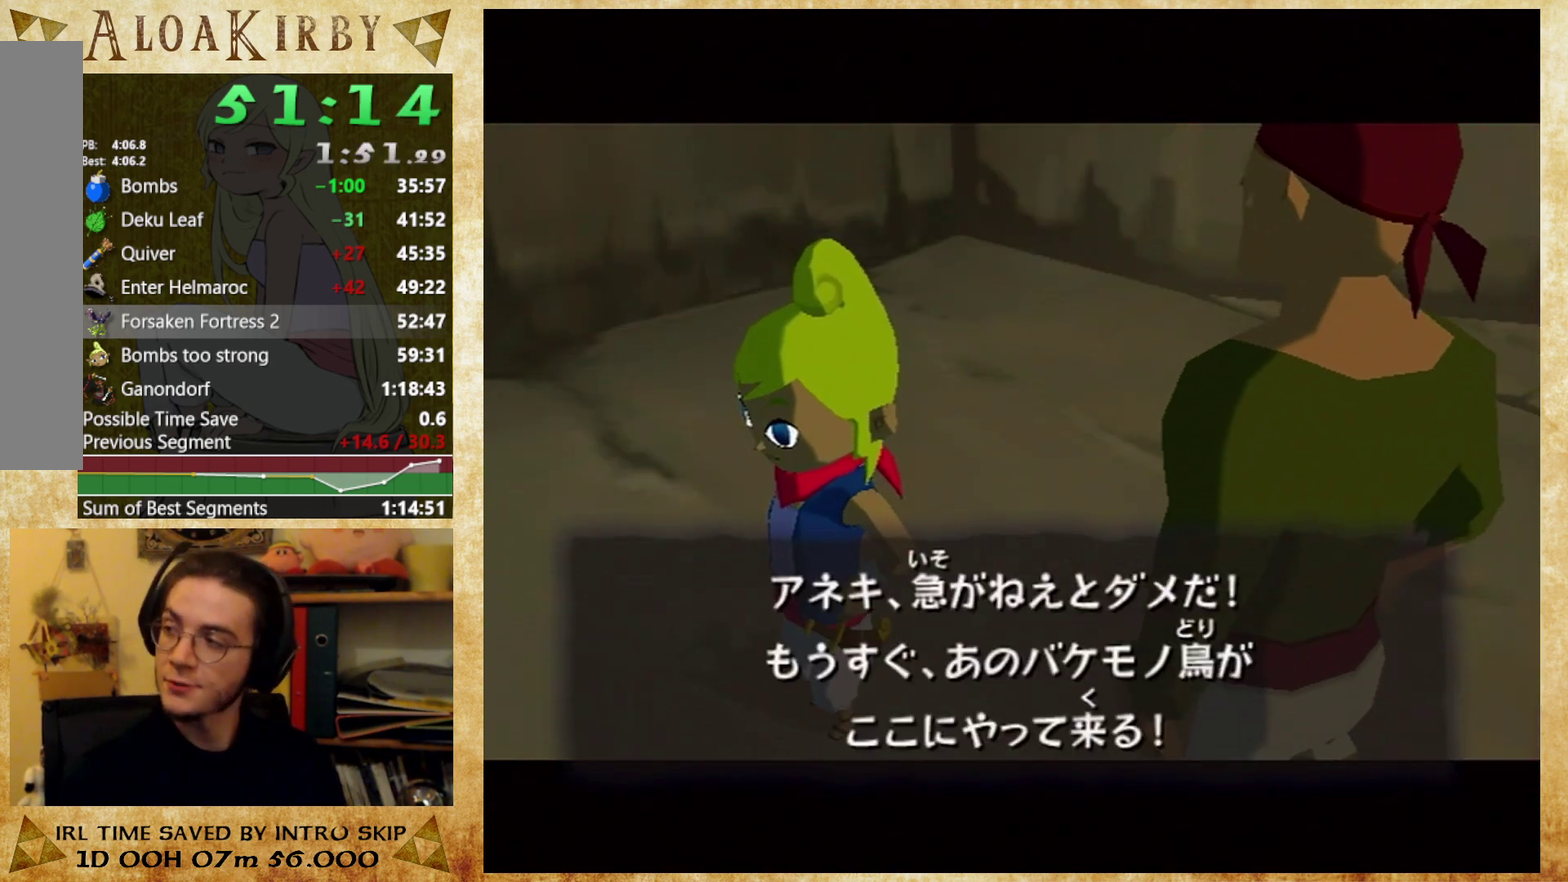
{"buttons": [], "right_stick": "center", "events": [[67, "X", "down"], [133, "X", "up"], [400, "X", "down"], [467, "X", "up"]]}
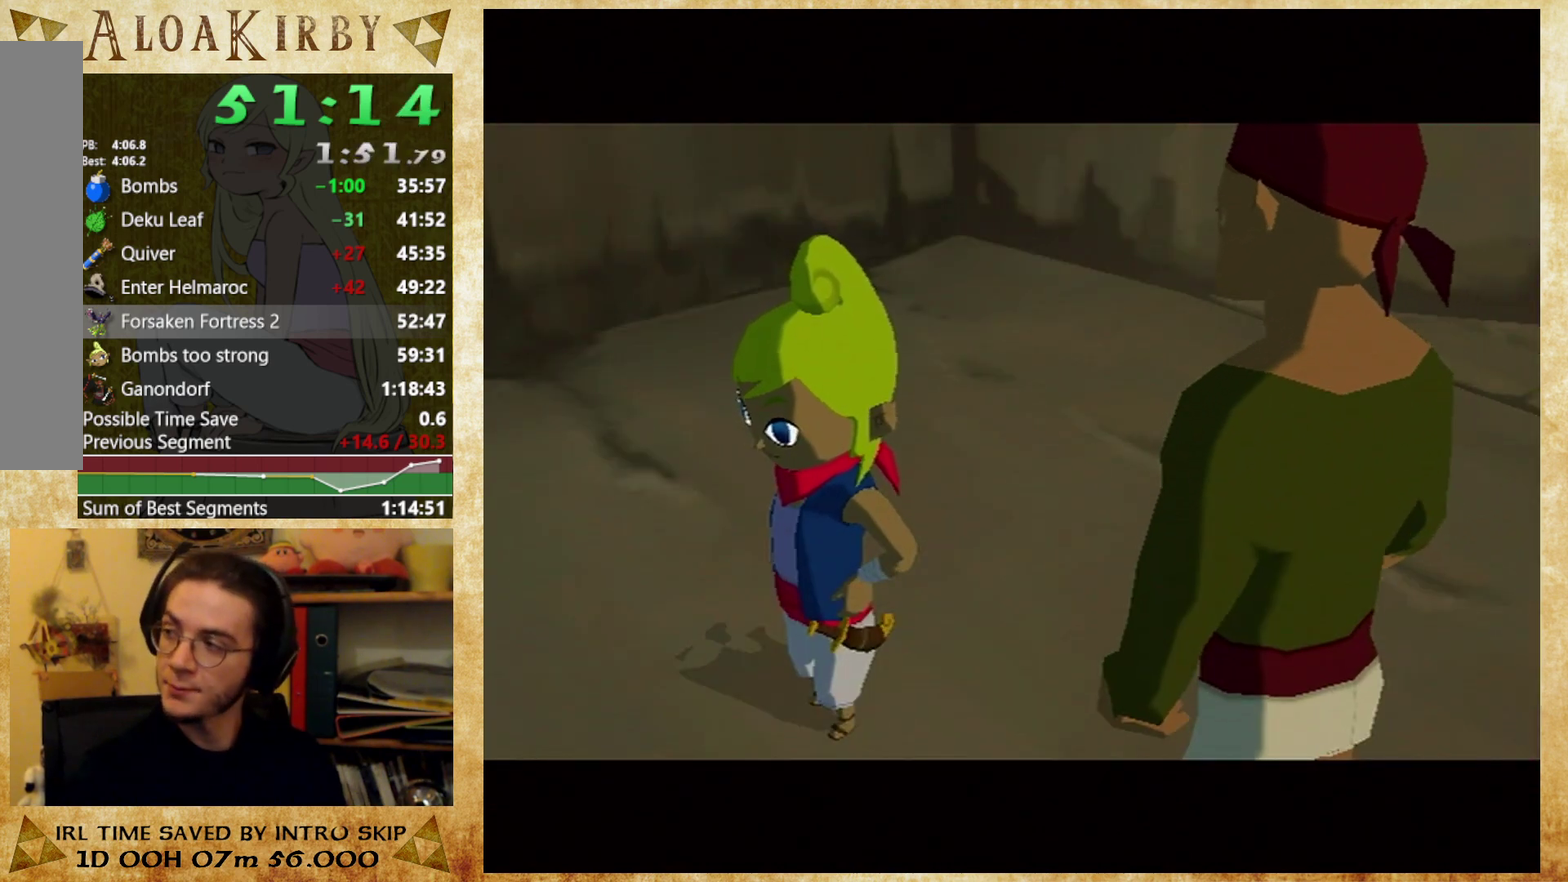
{"buttons": ["X"], "right_stick": "center", "events": [[200, "X", "down"], [267, "X", "up"], [333, "X", "down"], [400, "X", "up"], [500, "X", "down"]]}
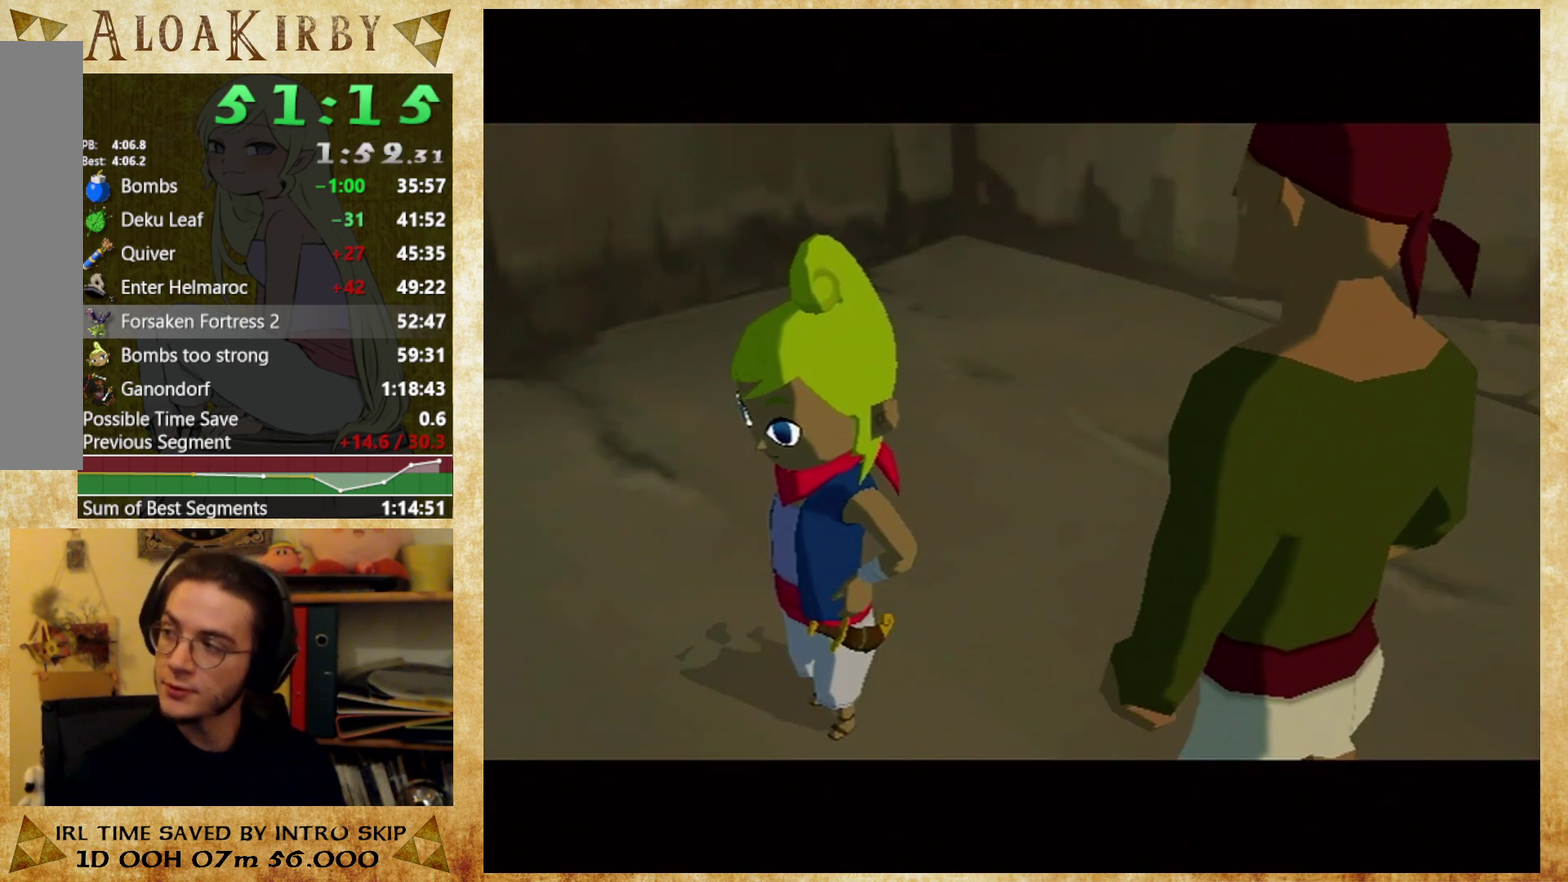
{"buttons": ["X"], "right_stick": "center", "events": [[67, "X", "up"], [167, "X", "down"], [233, "X", "up"], [333, "X", "down"], [400, "X", "up"], [467, "X", "down"]]}
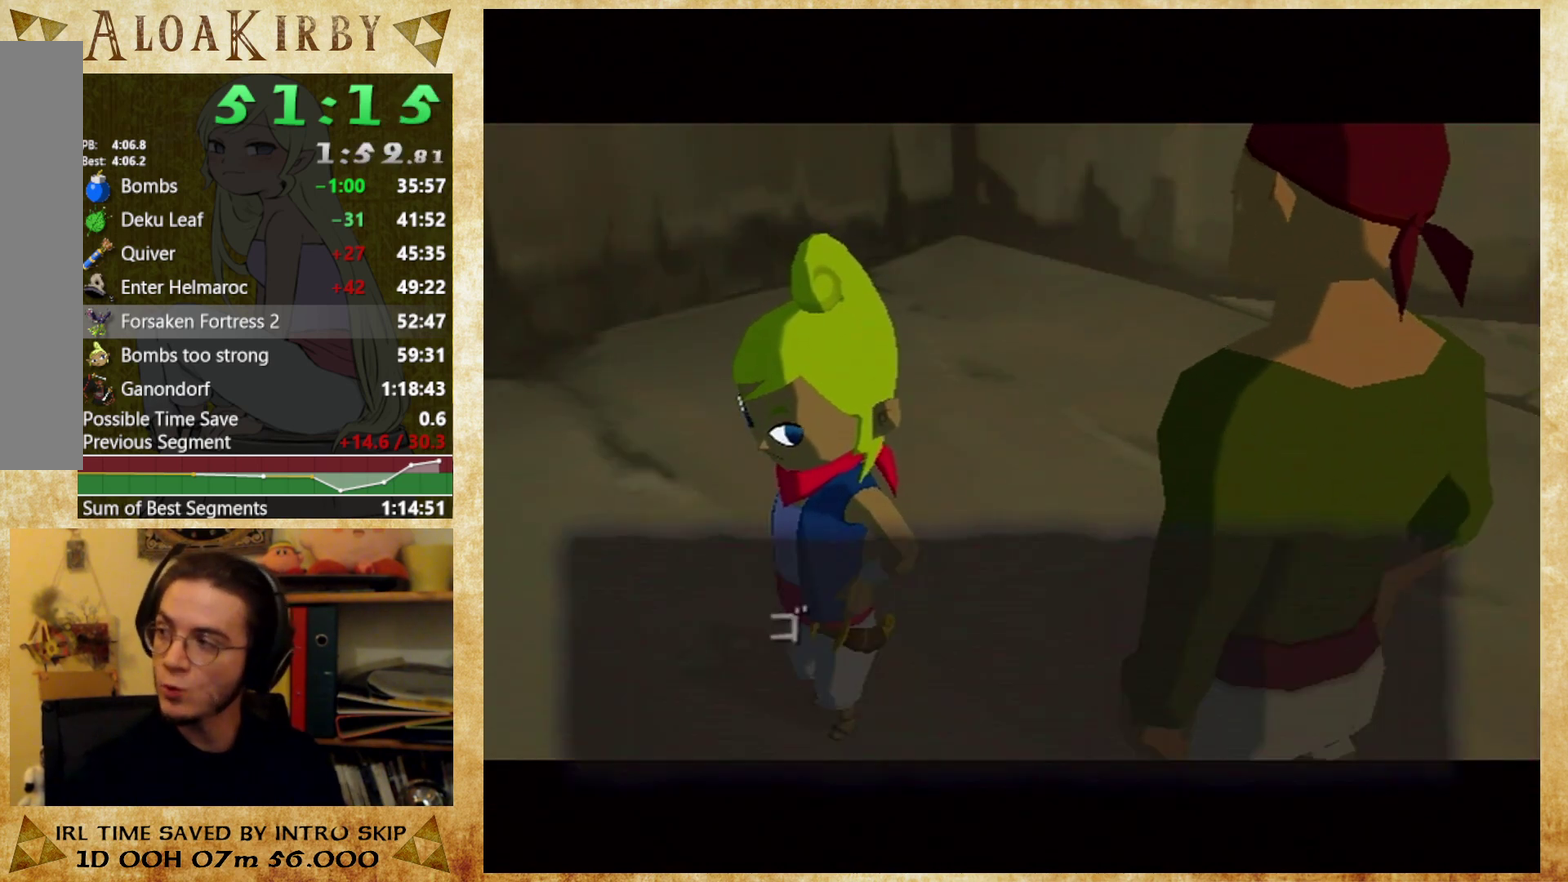
{"buttons": [], "right_stick": "center", "events": [[33, "X", "up"], [133, "X", "down"], [200, "X", "up"], [433, "X", "down"], [500, "X", "up"]]}
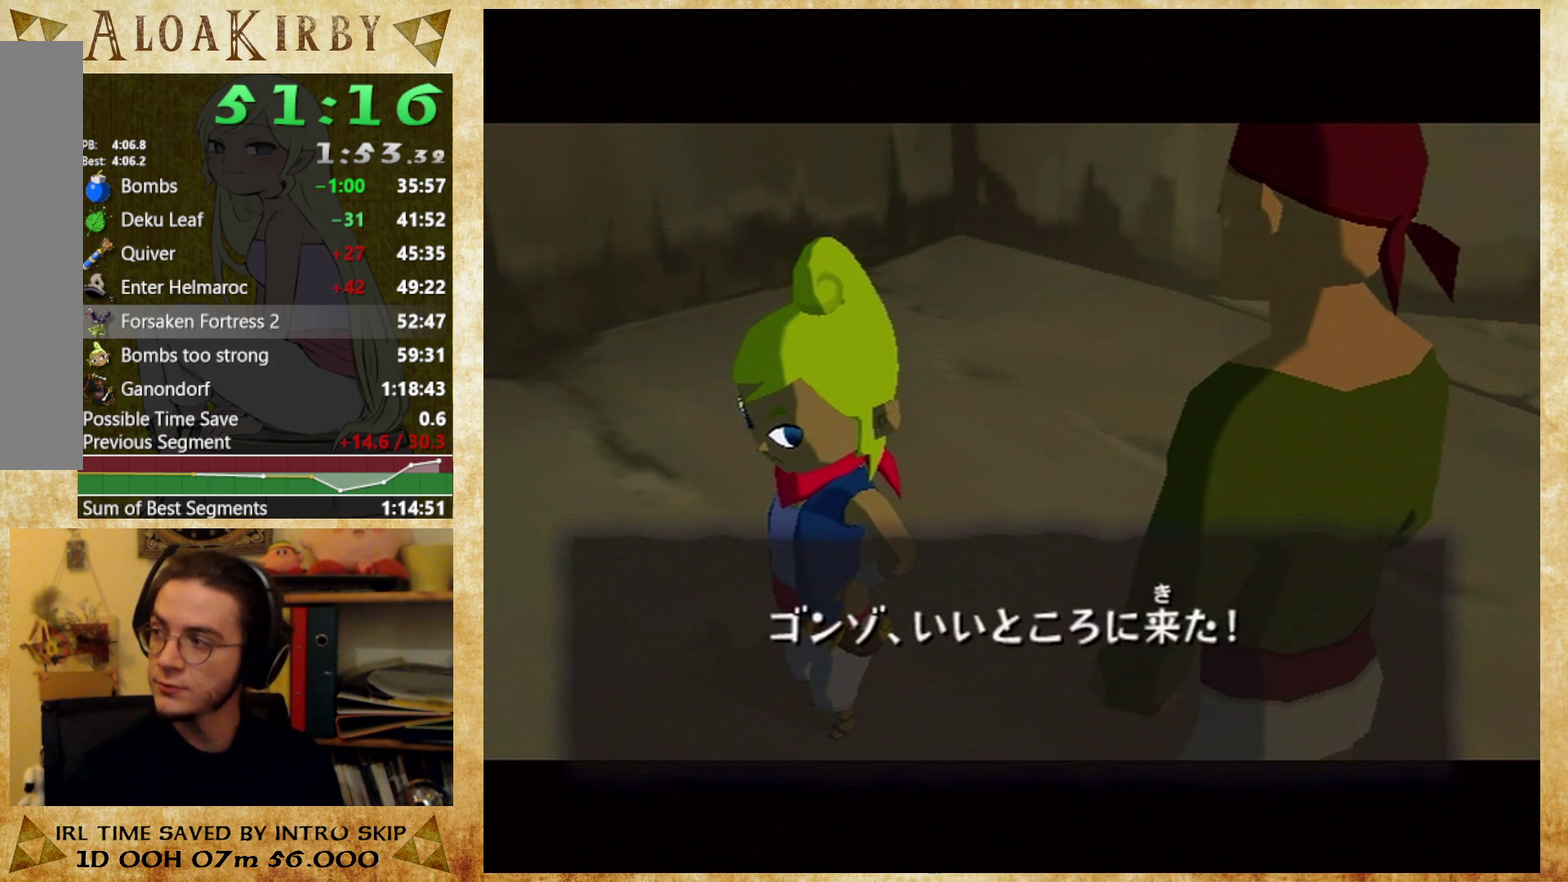
{"buttons": [], "right_stick": "center", "events": [[67, "X", "down"], [167, "X", "up"], [267, "X", "down"], [333, "X", "up"], [400, "X", "down"], [467, "X", "up"]]}
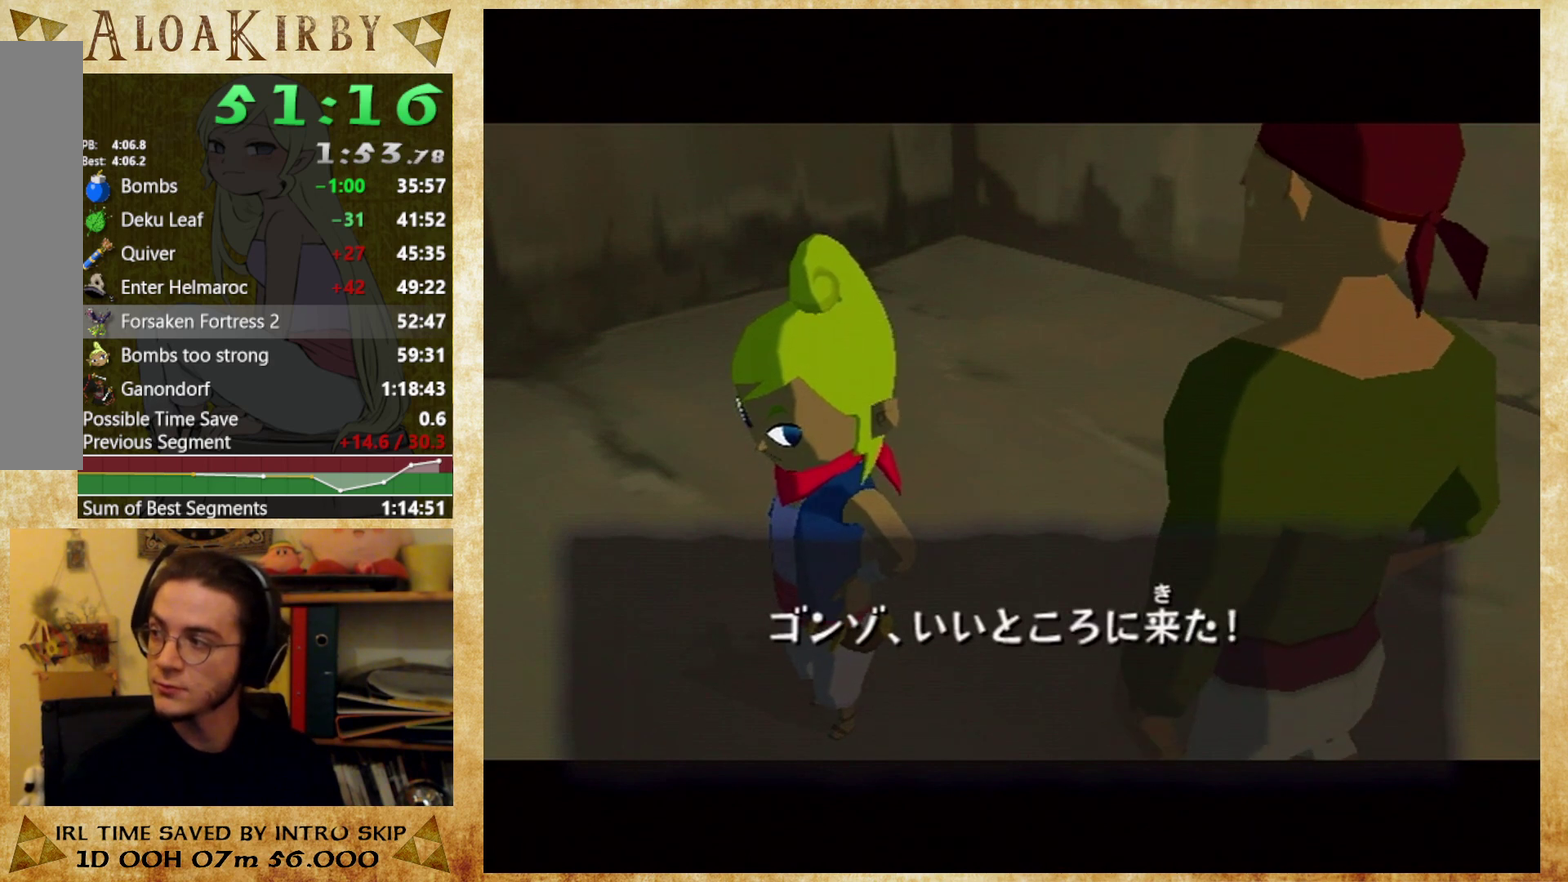
{"buttons": ["X"], "right_stick": "center", "events": [[33, "X", "down"], [100, "X", "up"], [200, "X", "down"], [267, "X", "up"], [467, "X", "down"]]}
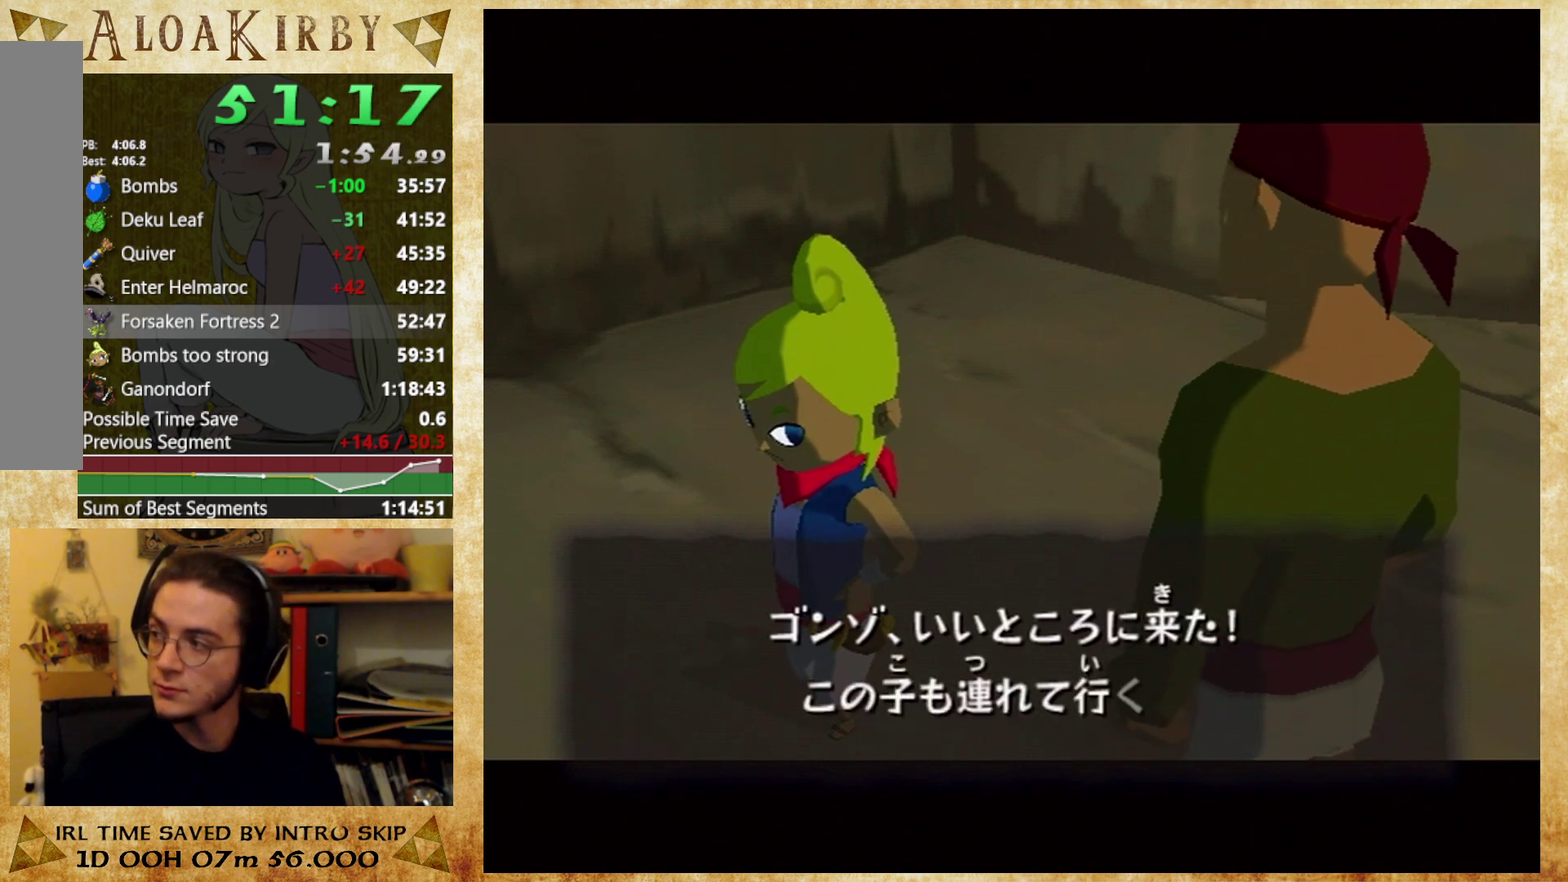
{"buttons": [], "right_stick": "center", "events": [[67, "X", "up"], [133, "X", "down"], [200, "X", "up"], [300, "X", "down"], [500, "X", "up"]]}
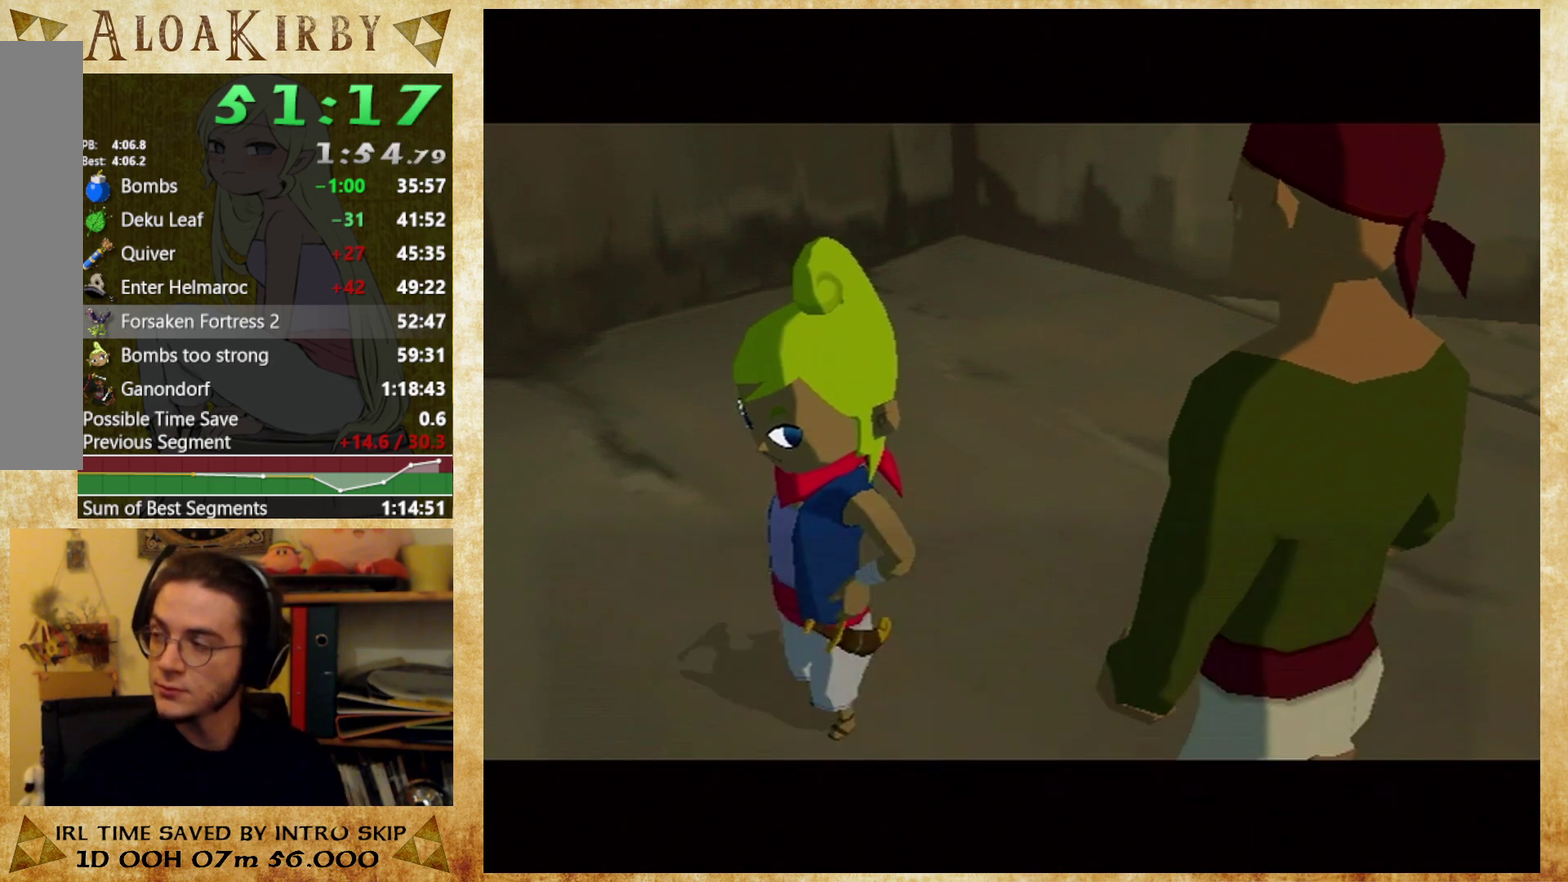
{"buttons": ["X"], "right_stick": "center", "events": [[67, "X", "down"], [133, "X", "up"], [233, "X", "down"], [400, "X", "up"], [500, "X", "down"]]}
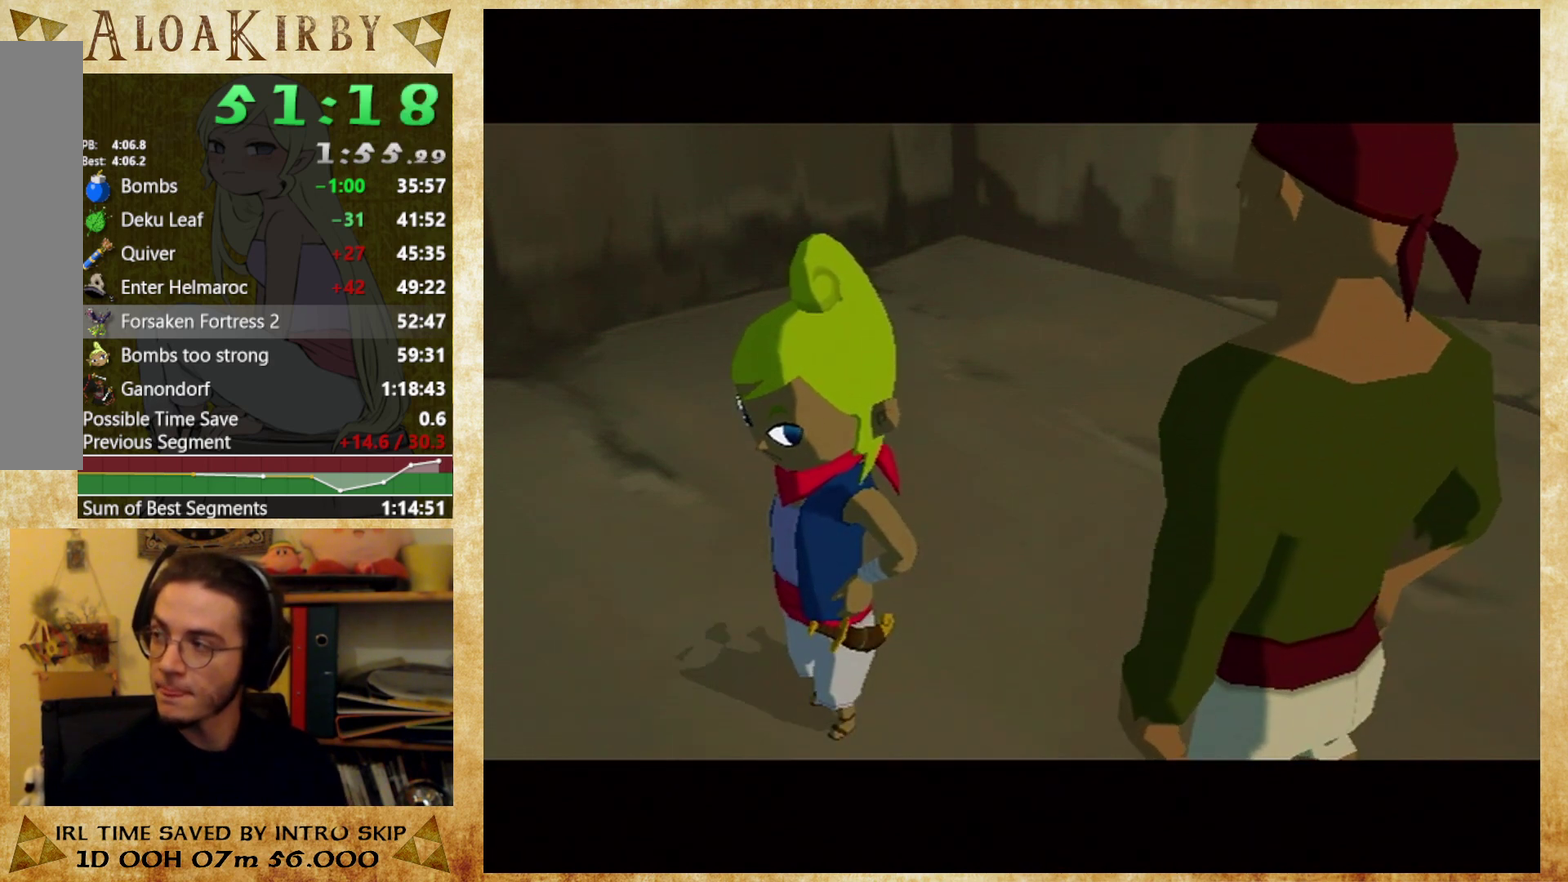
{"buttons": [], "right_stick": "center", "events": [[67, "X", "up"], [167, "X", "down"], [233, "X", "up"], [433, "X", "down"], [500, "X", "up"]]}
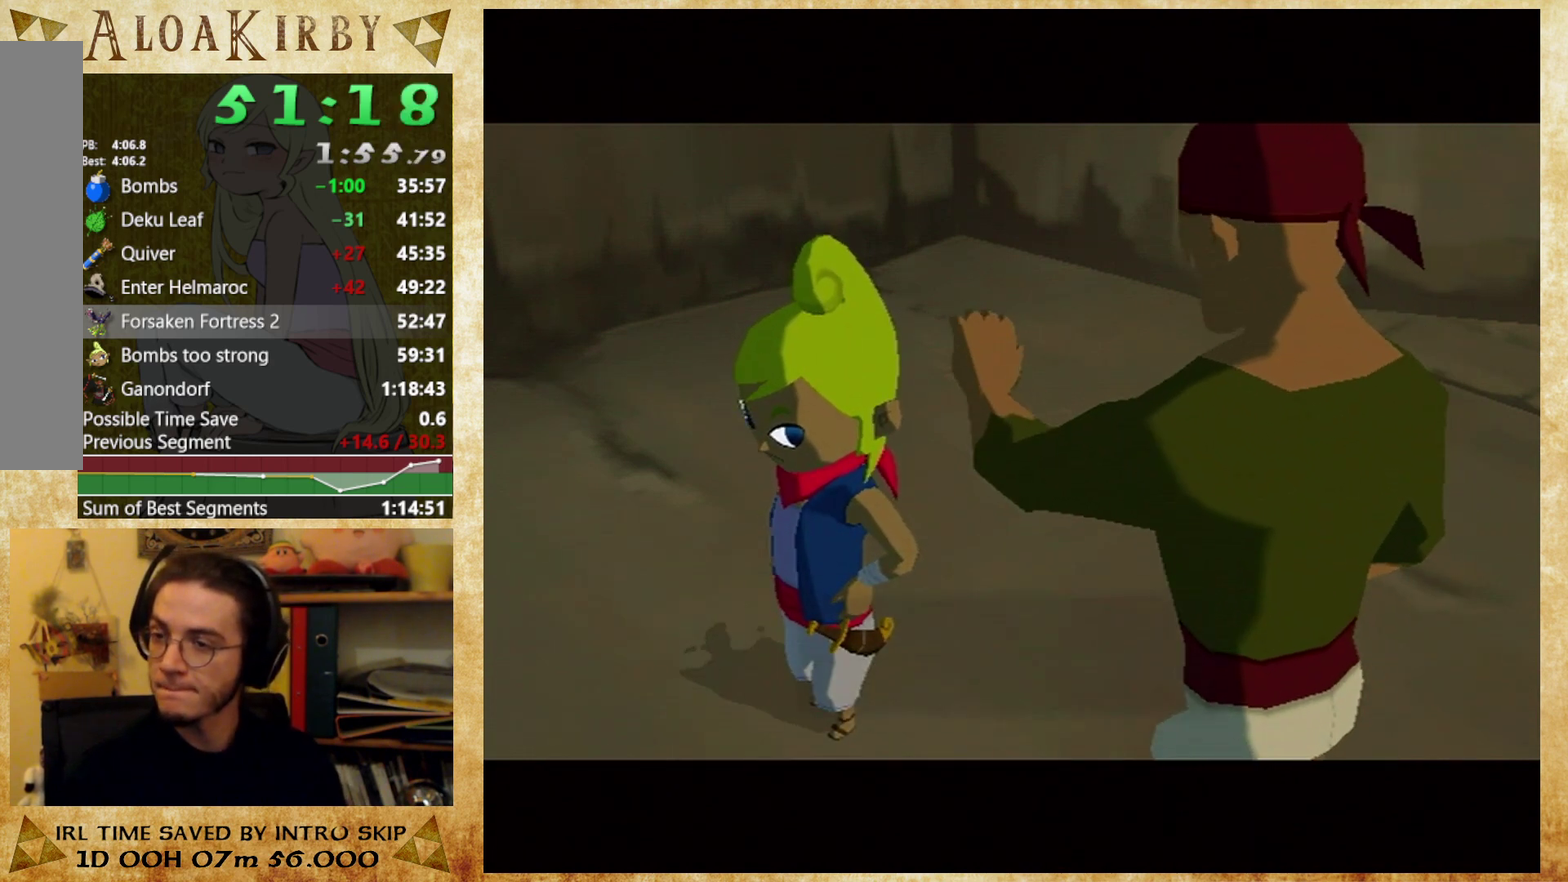
{"buttons": ["X"], "right_stick": "center", "events": [[100, "X", "down"], [167, "X", "up"], [267, "X", "down"], [433, "X", "up"], [500, "X", "down"]]}
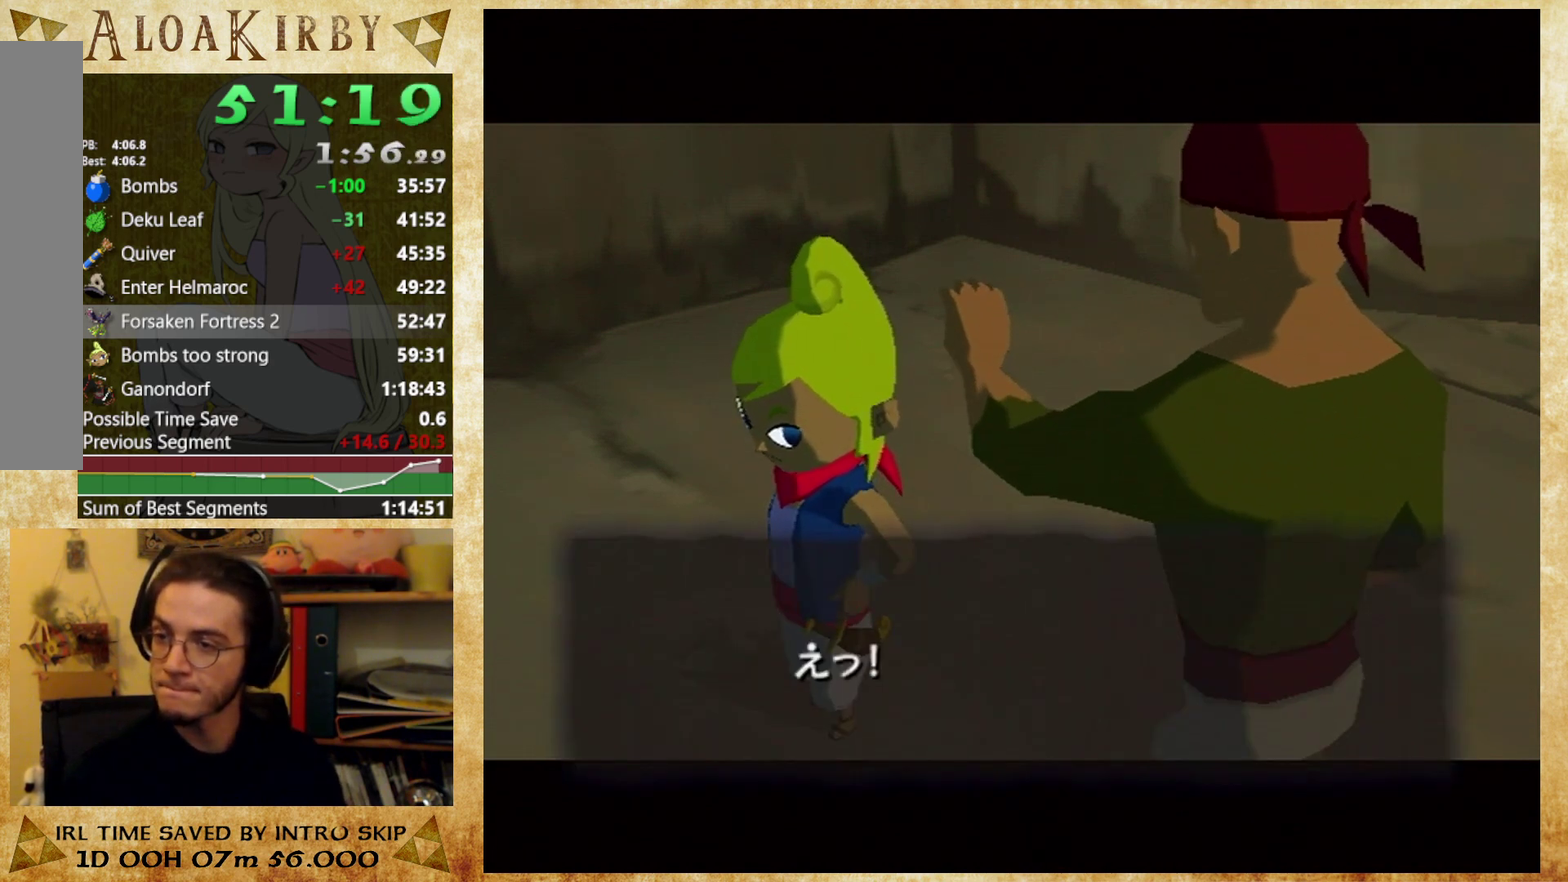
{"buttons": ["X"], "right_stick": "center", "events": [[100, "X", "up"], [167, "X", "down"], [233, "X", "up"], [300, "X", "down"], [367, "X", "up"], [433, "X", "down"]]}
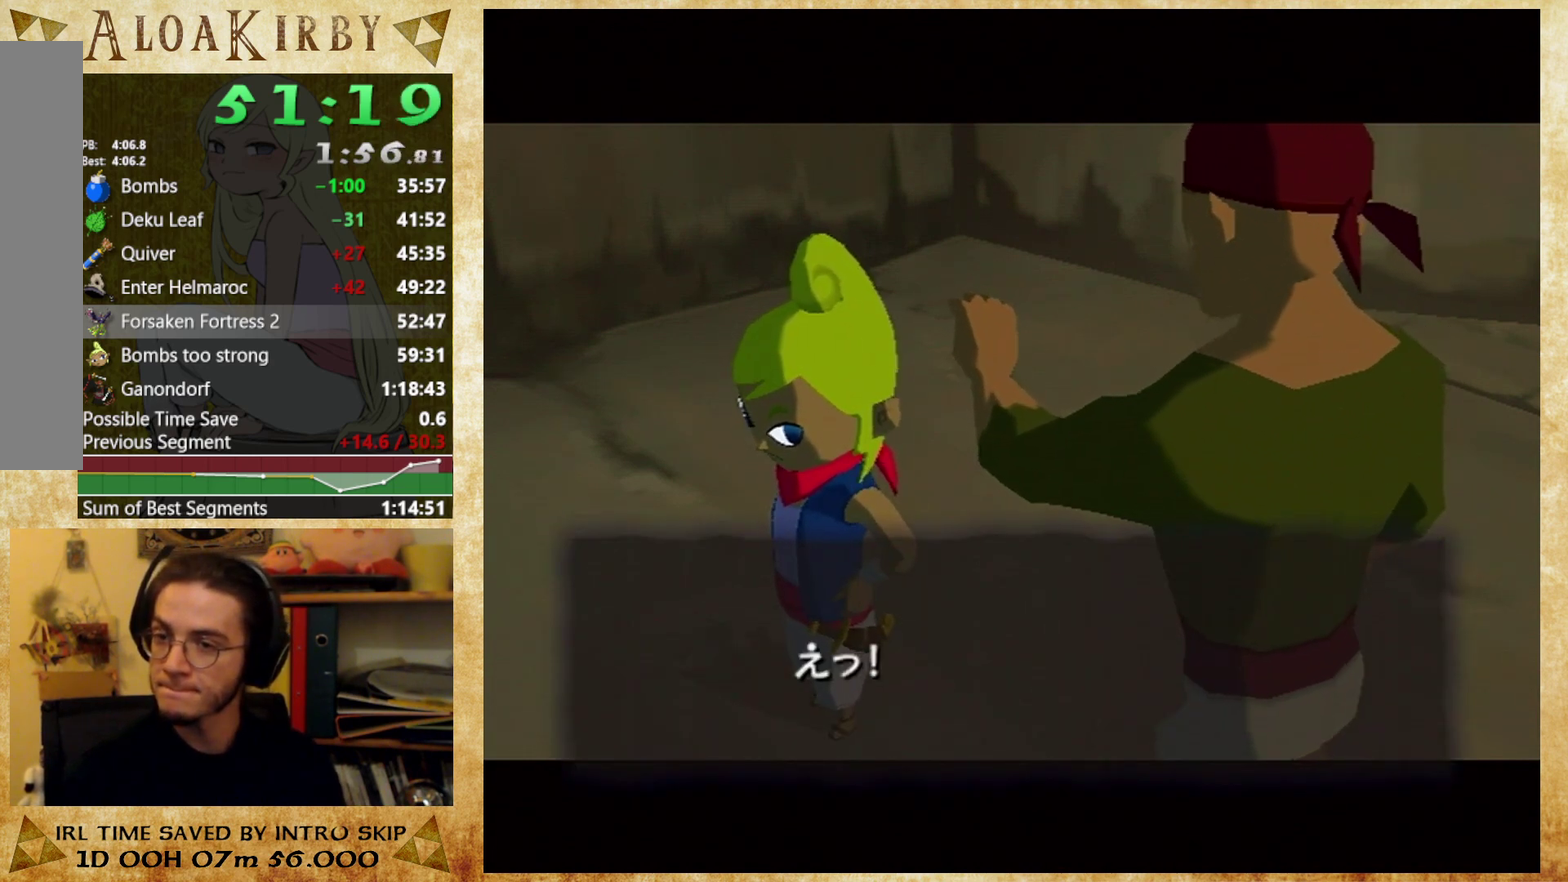
{"buttons": [], "right_stick": "center", "events": [[33, "X", "up"], [100, "X", "down"], [167, "X", "up"], [267, "X", "down"], [333, "X", "up"], [400, "X", "down"], [467, "X", "up"]]}
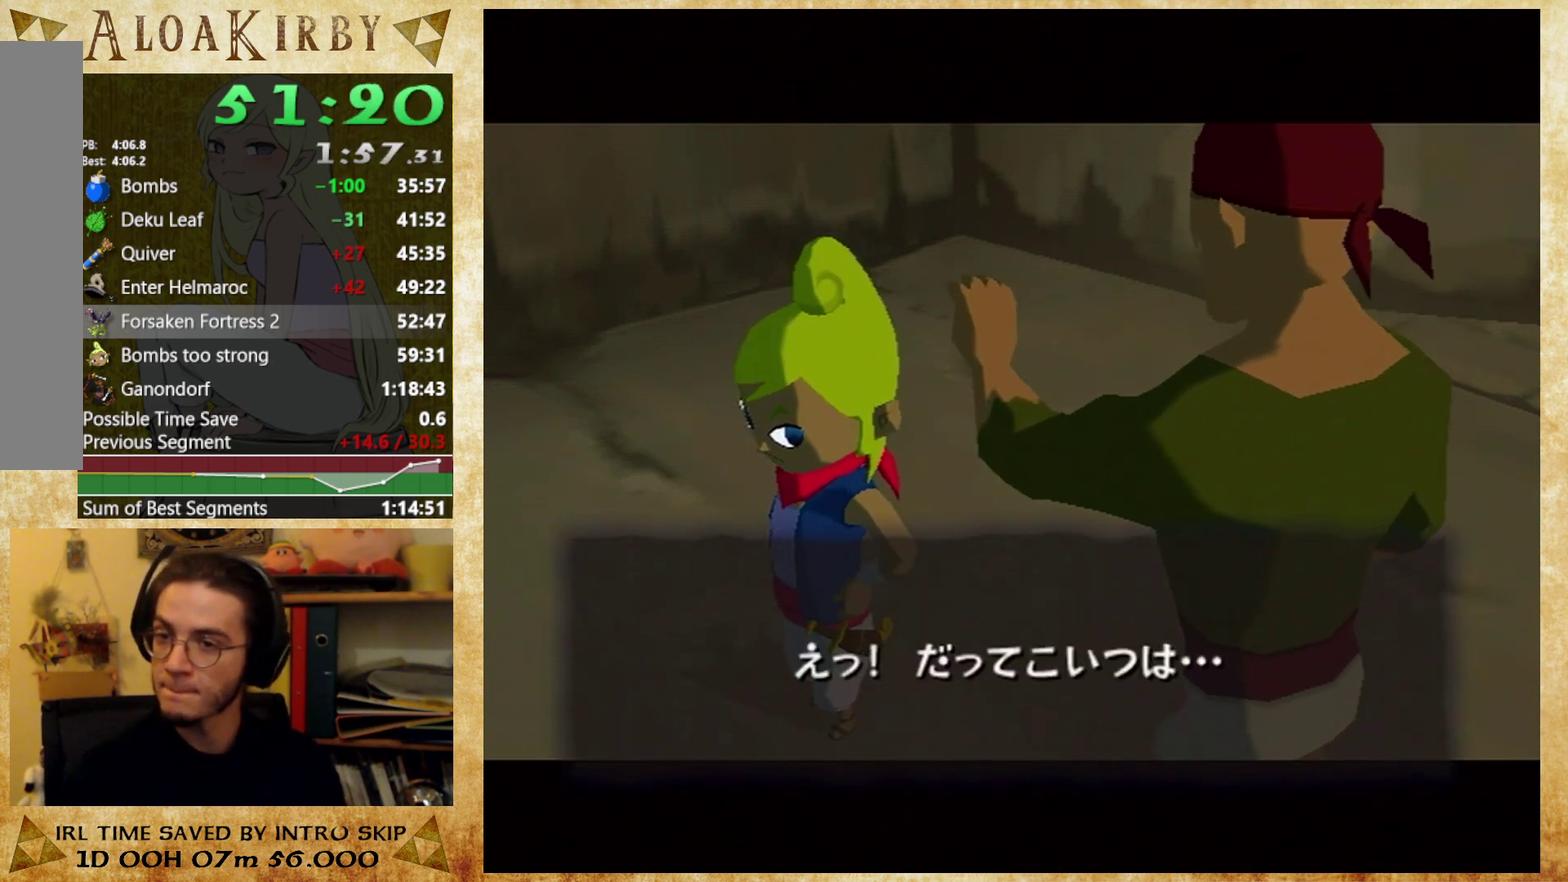
{"buttons": ["X"], "right_stick": "center", "events": [[67, "X", "down"], [133, "X", "up"], [367, "X", "down"], [433, "X", "up"], [500, "X", "down"]]}
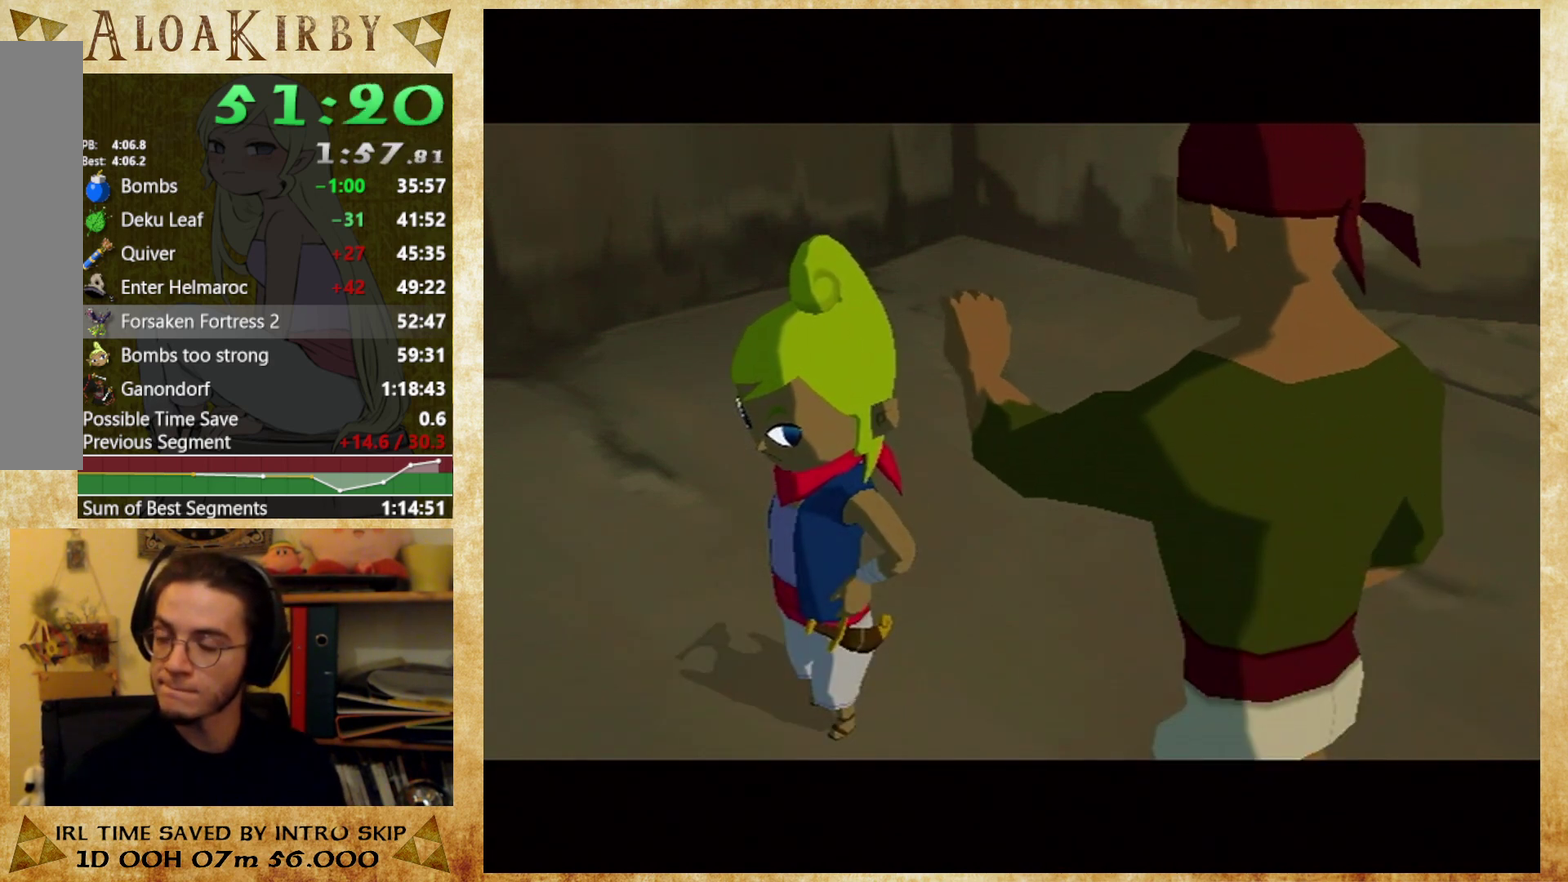
{"buttons": [], "right_stick": "center", "events": [[67, "X", "up"], [167, "X", "down"], [233, "X", "up"]]}
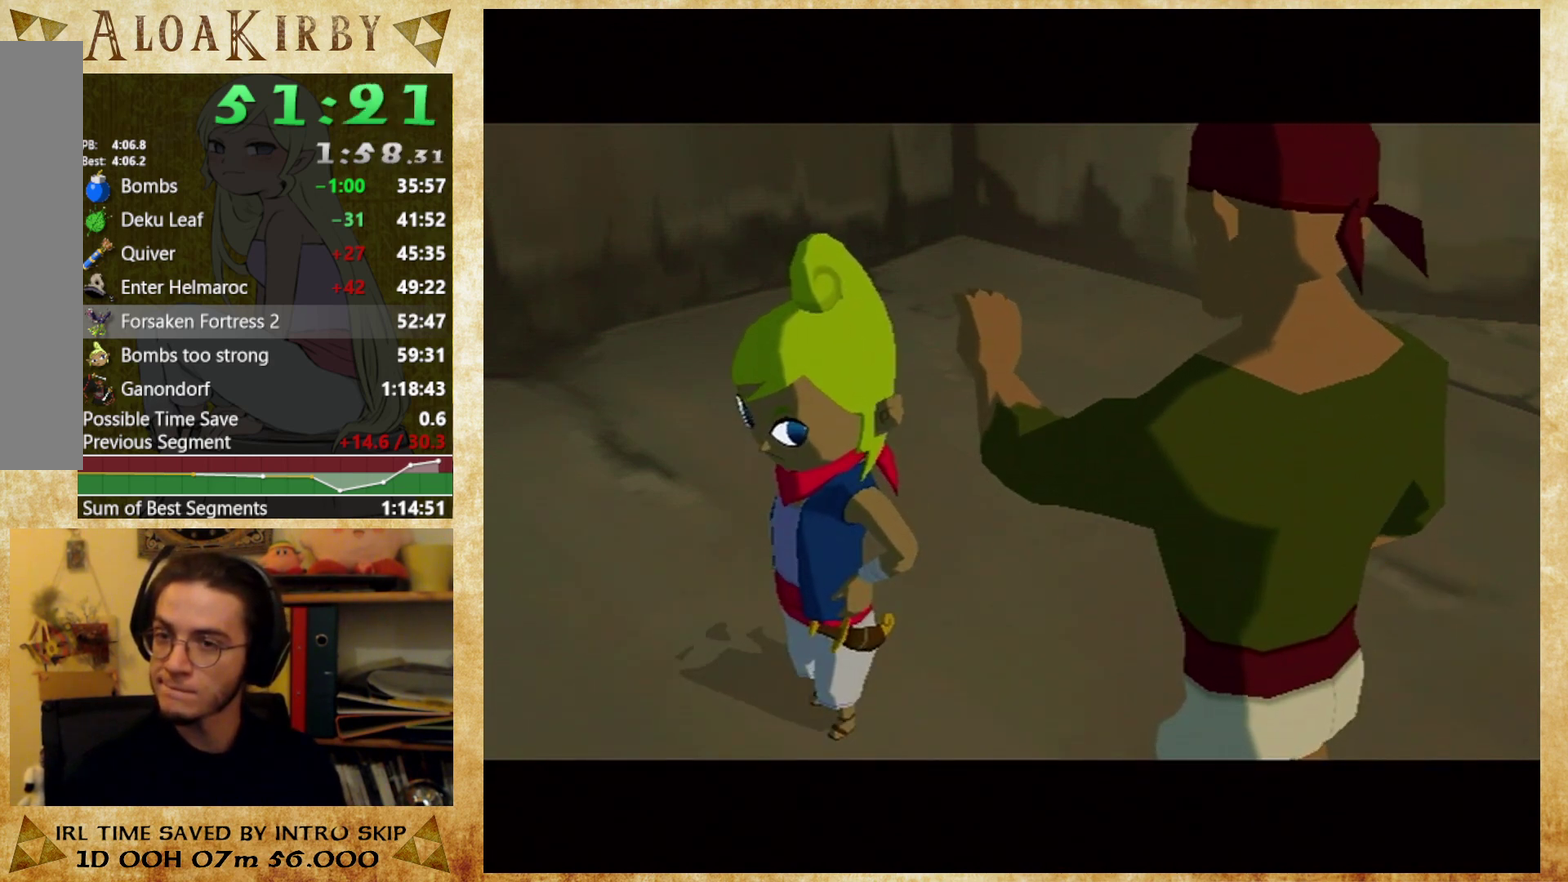
{"buttons": [], "right_stick": "center", "events": [[100, "X", "down"], [167, "X", "up"], [233, "X", "down"], [433, "X", "up"]]}
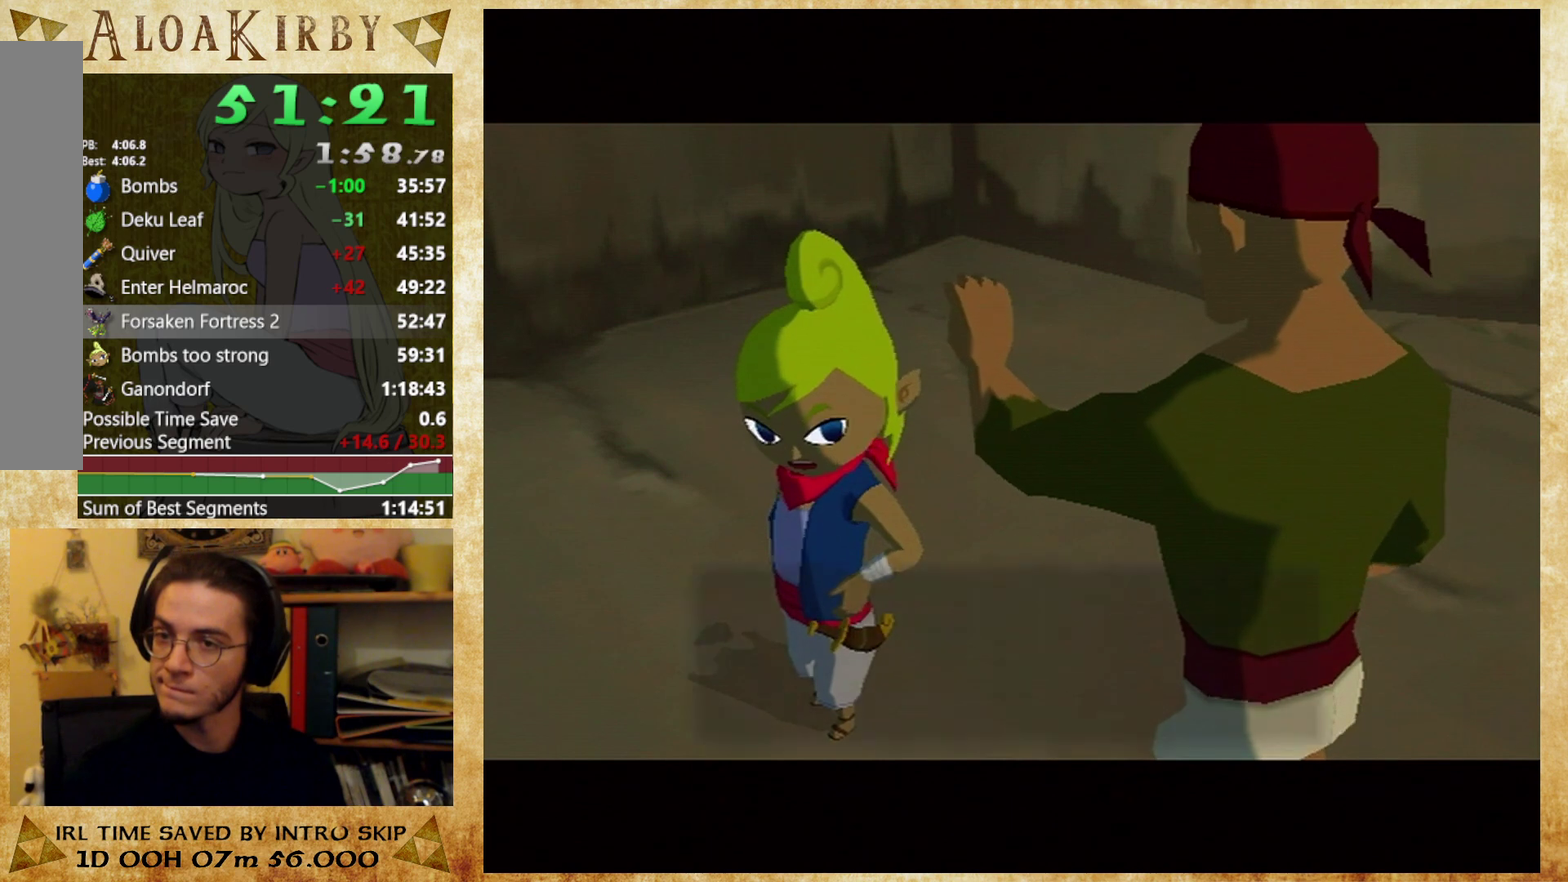
{"buttons": ["X"], "right_stick": "center", "events": [[33, "X", "down"], [100, "X", "up"], [167, "X", "down"], [267, "X", "up"], [333, "X", "down"]]}
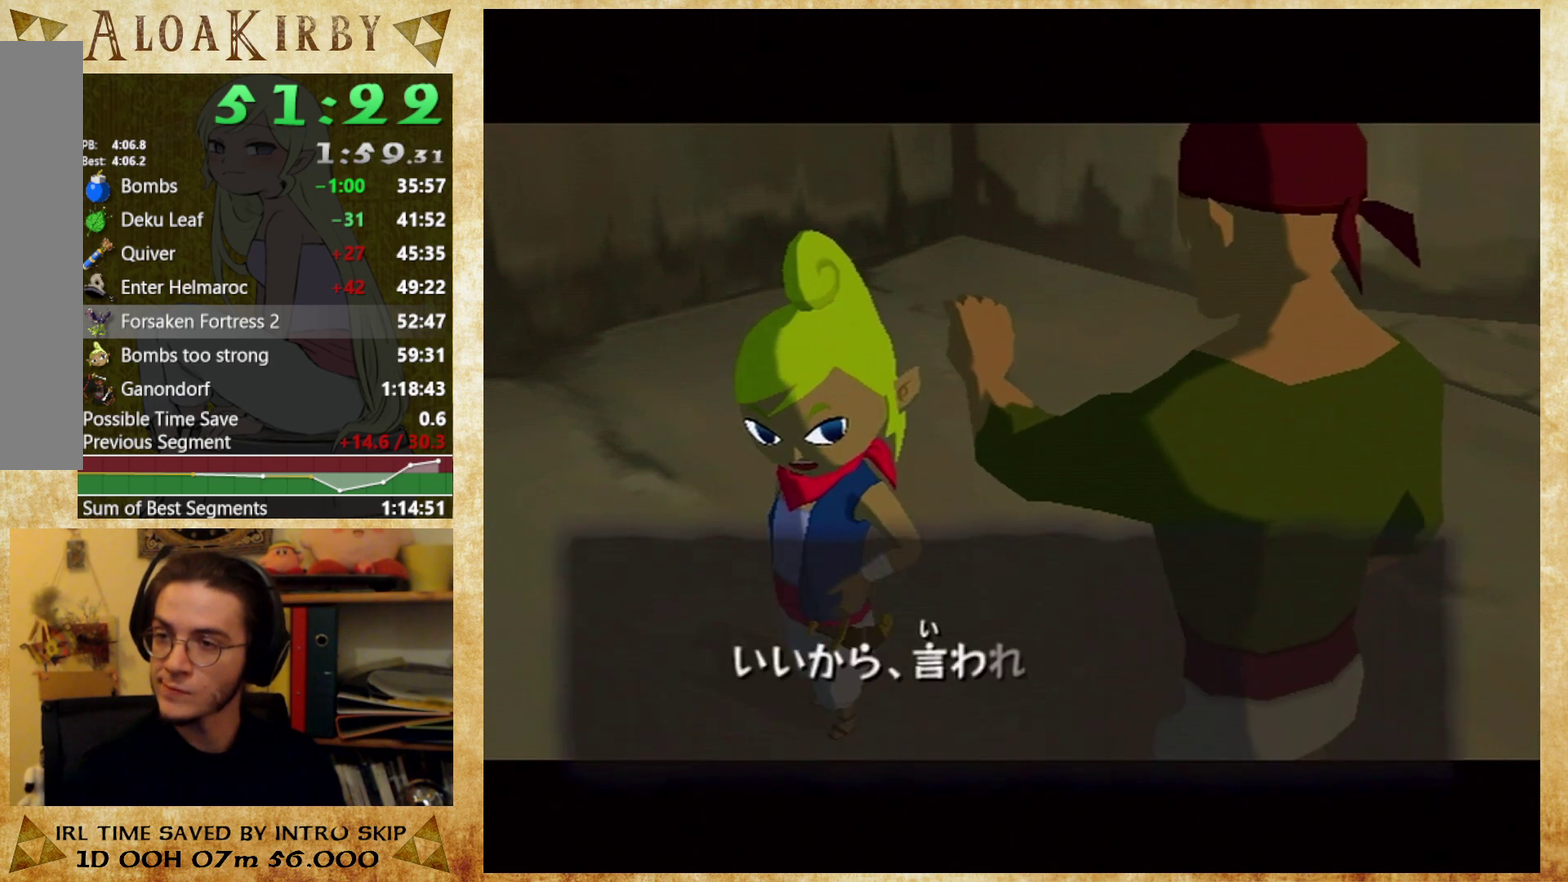
{"buttons": [], "right_stick": "center", "events": [[33, "X", "up"], [100, "X", "down"], [167, "X", "up"], [367, "X", "down"], [467, "X", "up"]]}
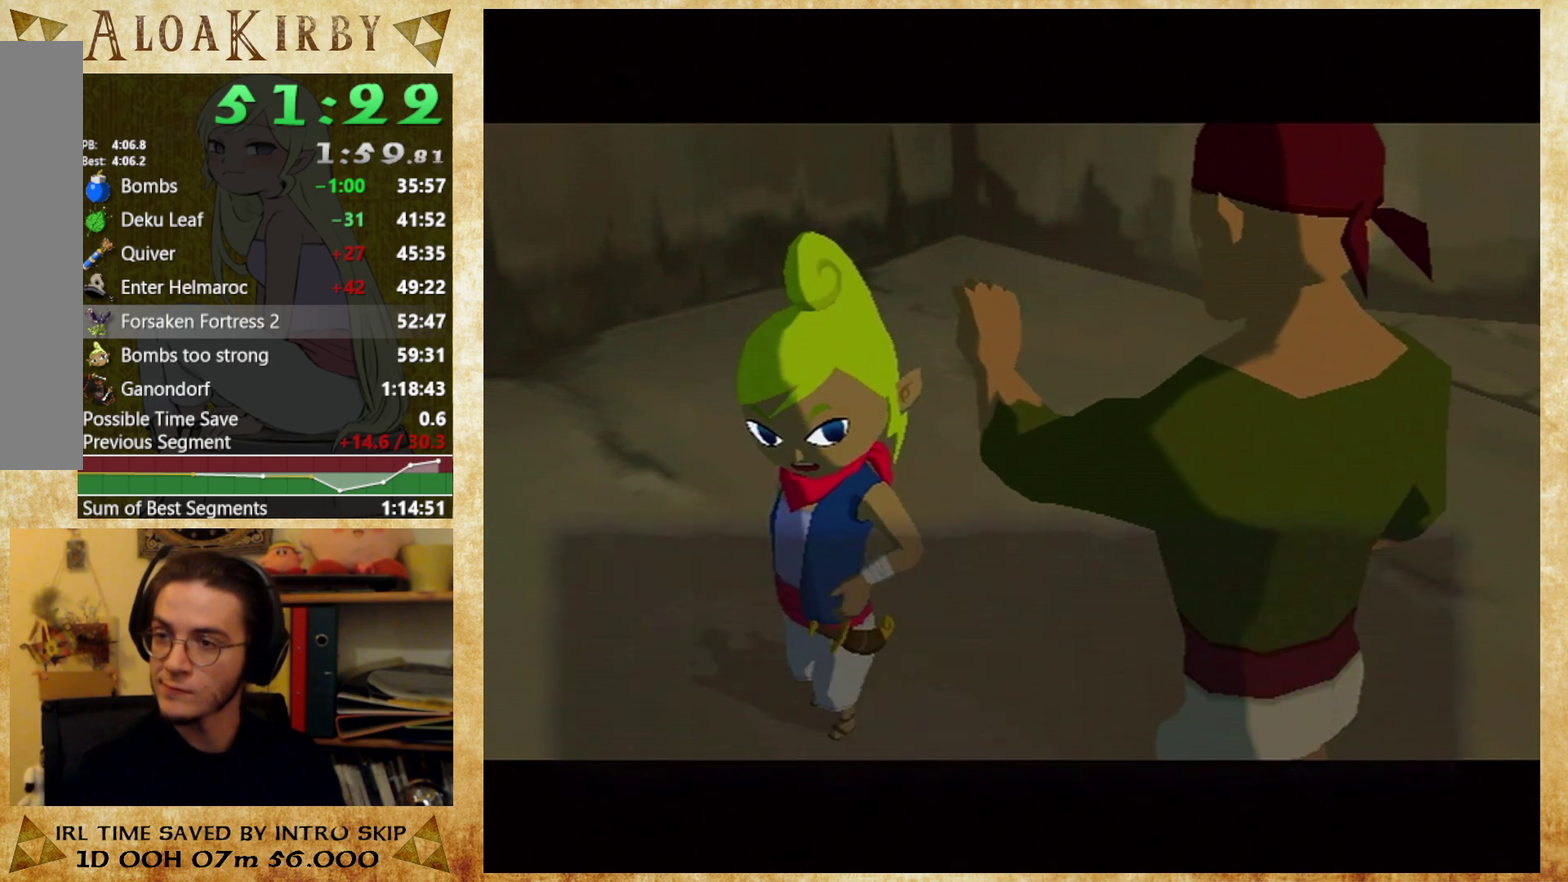
{"buttons": ["X"], "right_stick": "center", "events": [[33, "X", "down"], [100, "X", "up"], [200, "X", "down"], [267, "X", "up"], [467, "X", "down"]]}